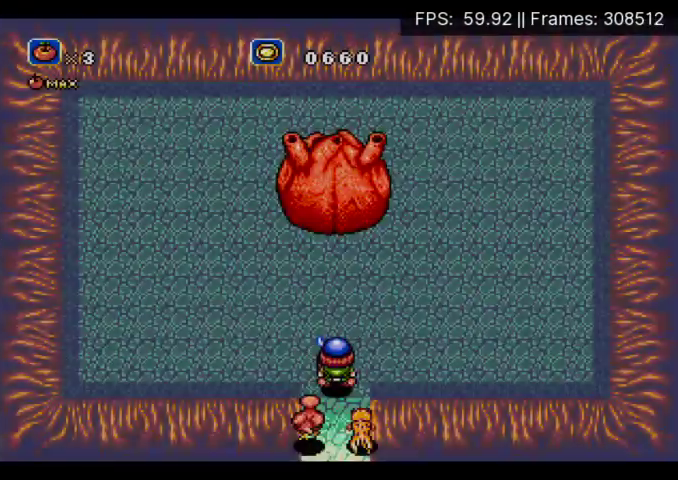
Gameplay with a controller (Xbox layout); each line is a JSON object with the inputs held at the frame after it. "events" lists button and stick changes between this image and that frame as [ms after this image, input, new state], when the widget could be followed in between. Not read: DPAD_UP L3 R3 left_stick right_stick.
{"buttons": [], "events": [[167, "START", "up"]]}
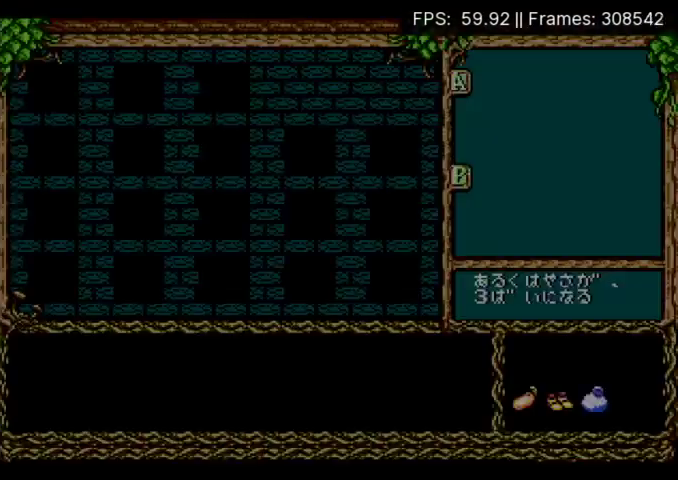
{"buttons": ["DPAD_RIGHT"], "events": [[33, "DPAD_DOWN", "down"], [133, "DPAD_DOWN", "up"], [233, "DPAD_RIGHT", "down"], [367, "DPAD_RIGHT", "up"], [467, "DPAD_RIGHT", "down"]]}
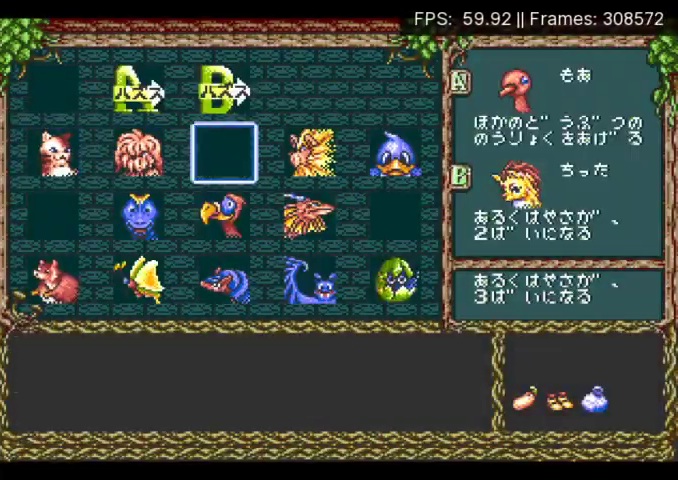
{"buttons": ["DPAD_RIGHT"], "events": [[167, "DPAD_RIGHT", "up"], [233, "X", "down"], [300, "X", "up"], [367, "X", "down"], [433, "X", "up"], [467, "DPAD_RIGHT", "down"]]}
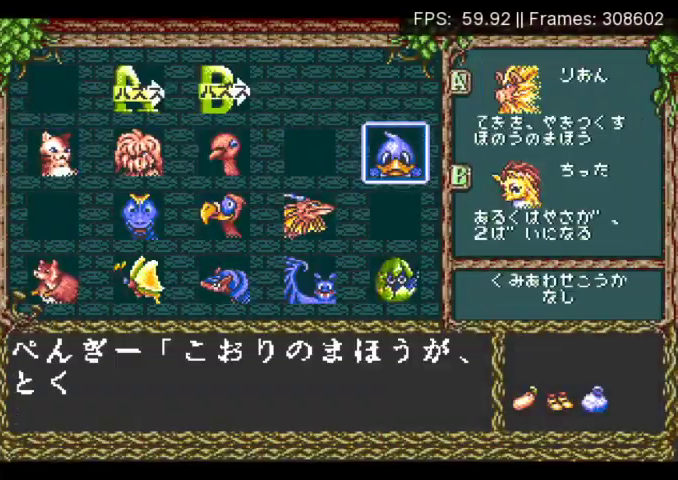
{"buttons": [], "events": [[33, "DPAD_RIGHT", "up"], [67, "X", "down"], [133, "X", "up"], [200, "X", "down"], [267, "X", "up"]]}
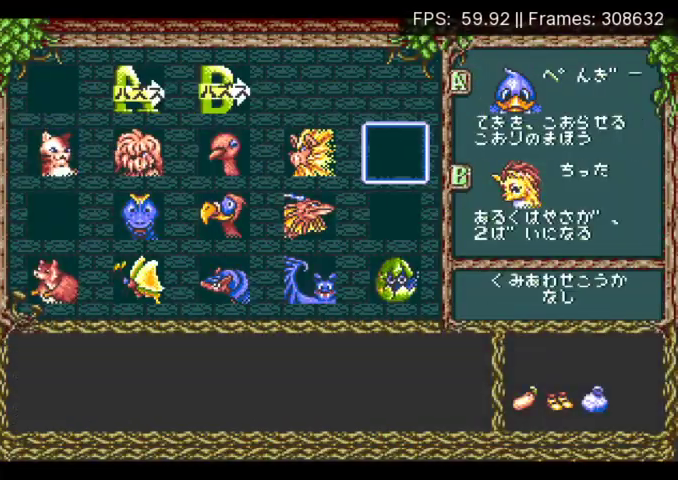
{"buttons": ["X"], "events": [[133, "DPAD_LEFT", "down"], [200, "DPAD_LEFT", "up"], [233, "X", "down"], [300, "X", "up"], [400, "DPAD_DOWN", "down"], [467, "DPAD_DOWN", "up"], [500, "X", "down"]]}
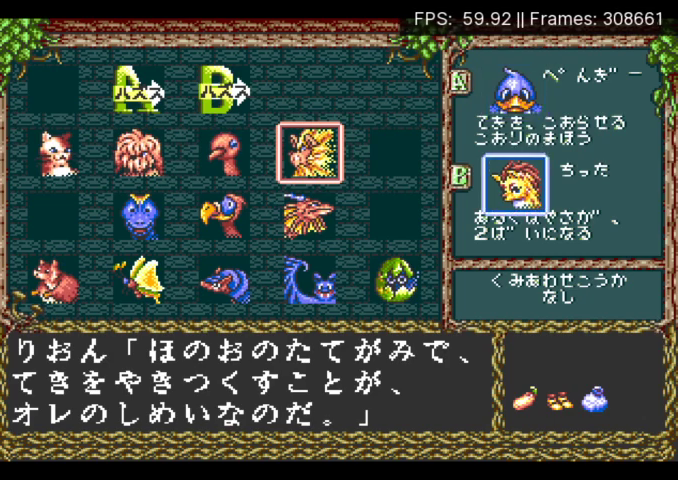
{"buttons": [], "events": [[100, "X", "up"], [133, "START", "down"], [267, "START", "up"]]}
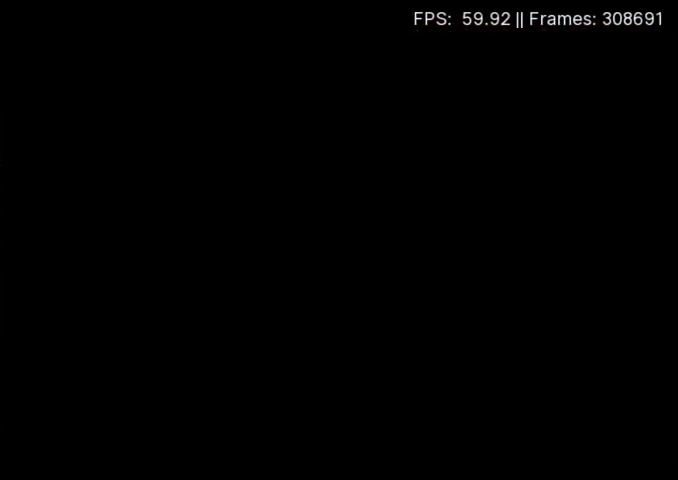
{"buttons": ["A"], "events": [[500, "A", "down"]]}
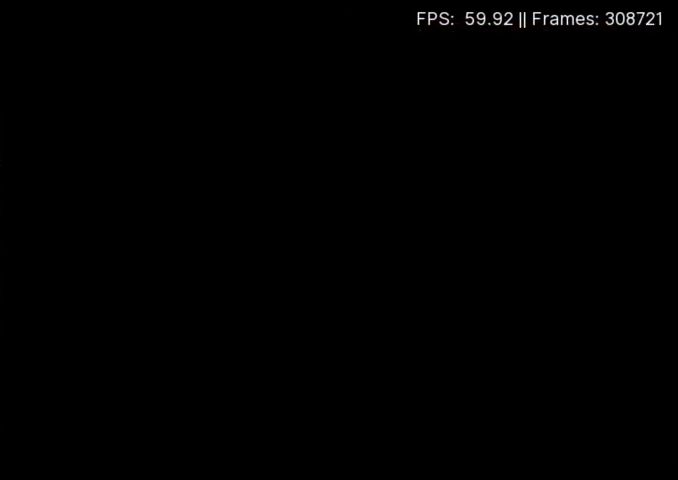
{"buttons": ["X"], "events": [[33, "X", "down"], [467, "A", "up"]]}
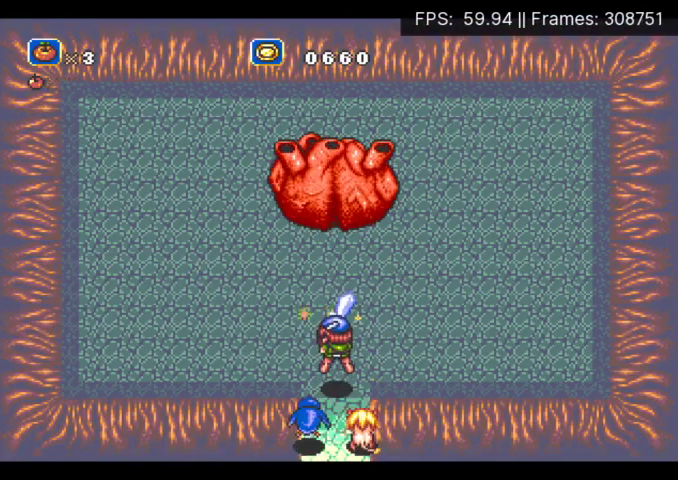
{"buttons": ["X"], "events": []}
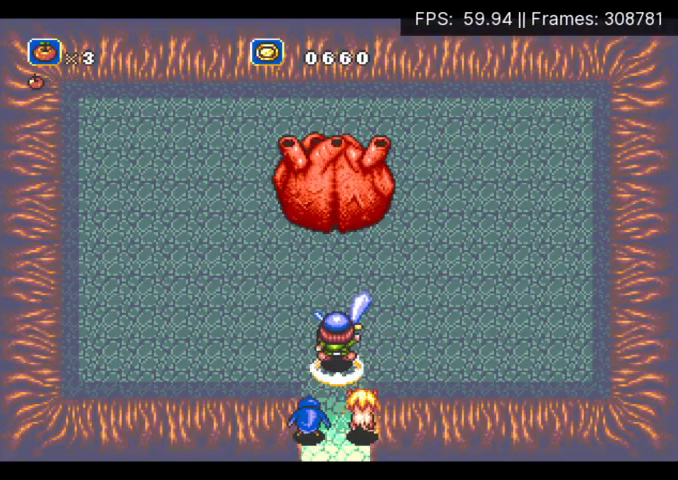
{"buttons": [], "events": [[333, "X", "up"]]}
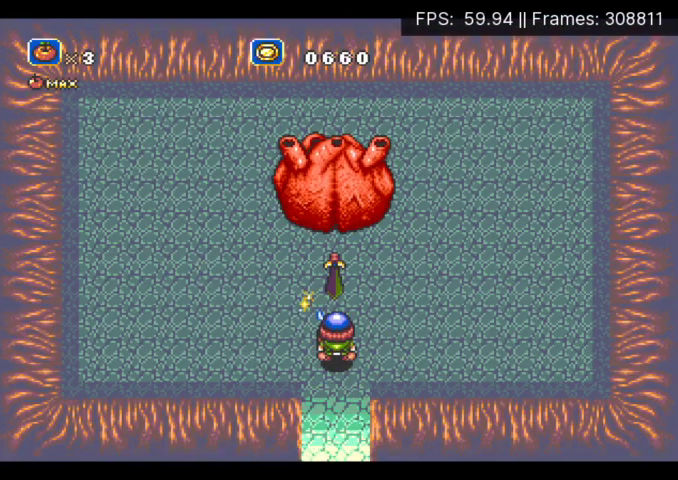
{"buttons": ["A", "X"], "events": [[400, "A", "down"], [400, "X", "down"]]}
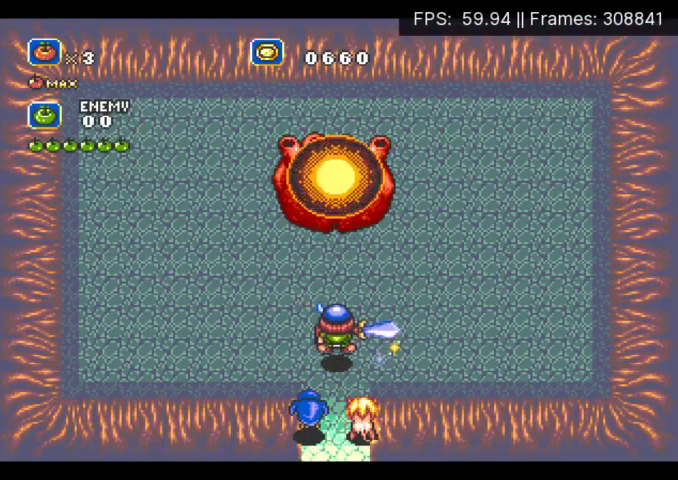
{"buttons": ["X"], "events": [[400, "A", "up"]]}
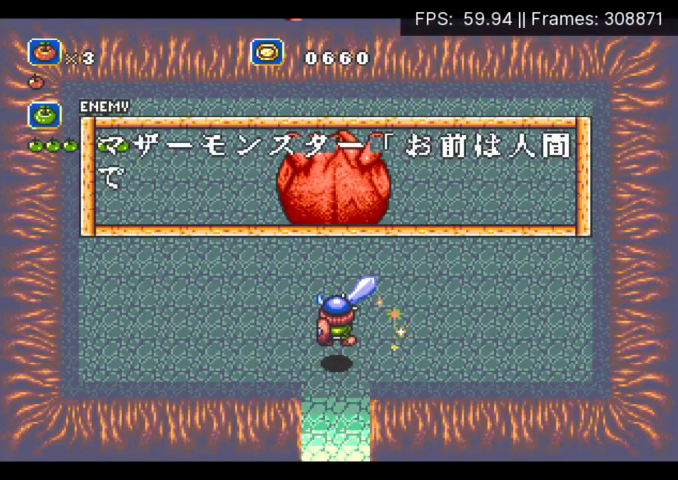
{"buttons": ["X"], "events": [[200, "A", "down"], [300, "A", "up"], [400, "A", "down"], [500, "A", "up"]]}
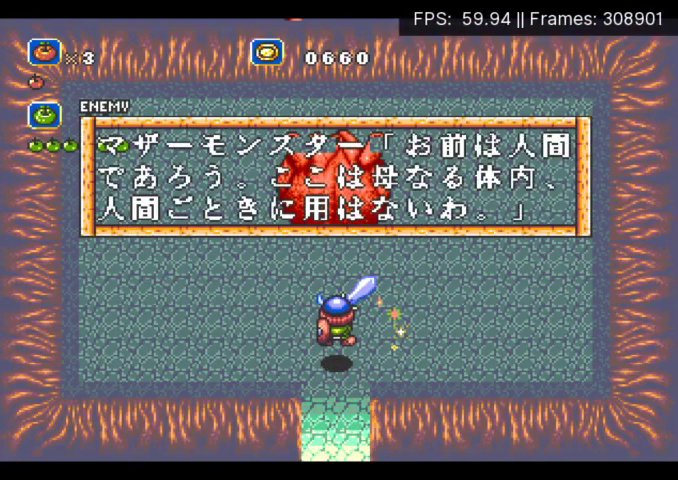
{"buttons": ["X"], "events": [[67, "A", "down"], [167, "A", "up"]]}
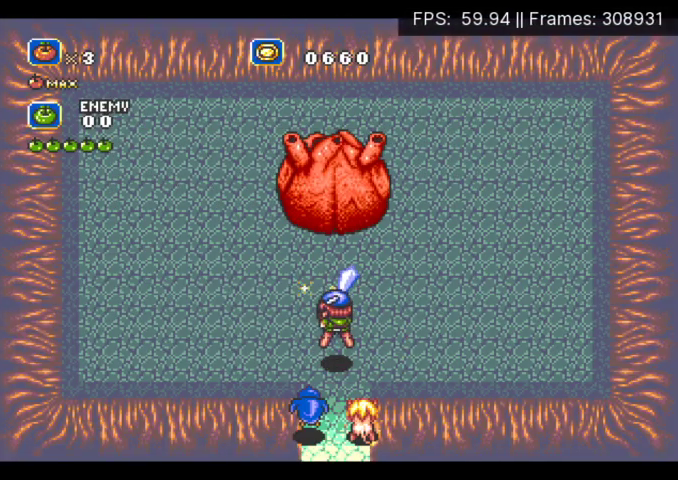
{"buttons": ["X"], "events": []}
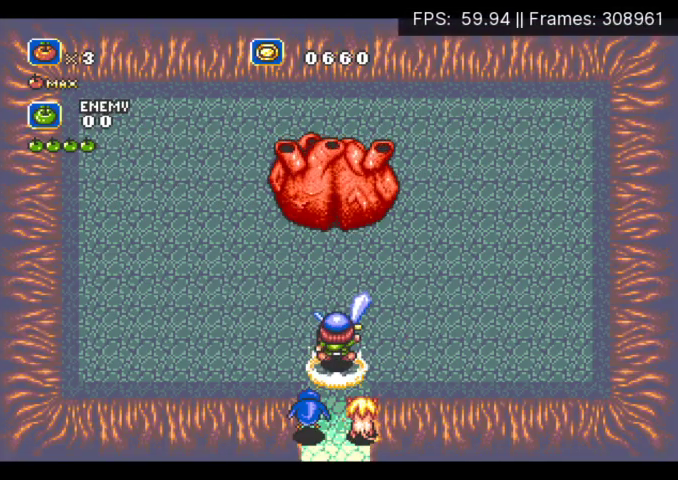
{"buttons": [], "events": [[367, "X", "up"]]}
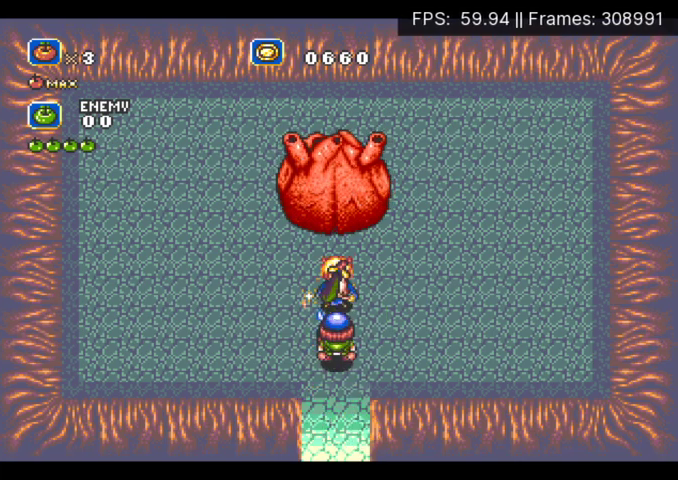
{"buttons": [], "events": []}
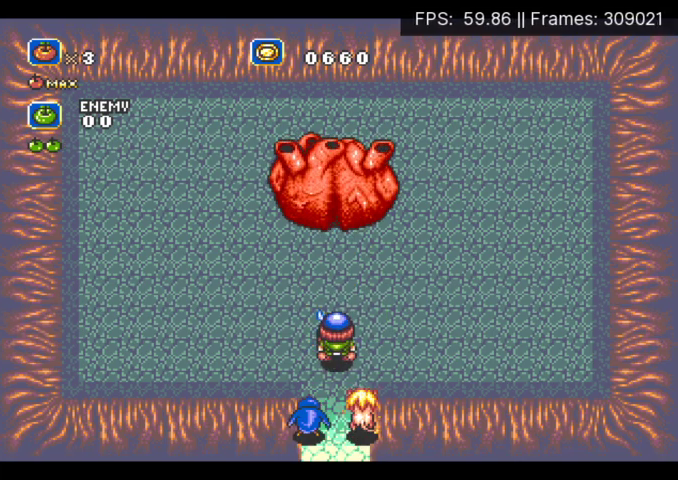
{"buttons": [], "events": []}
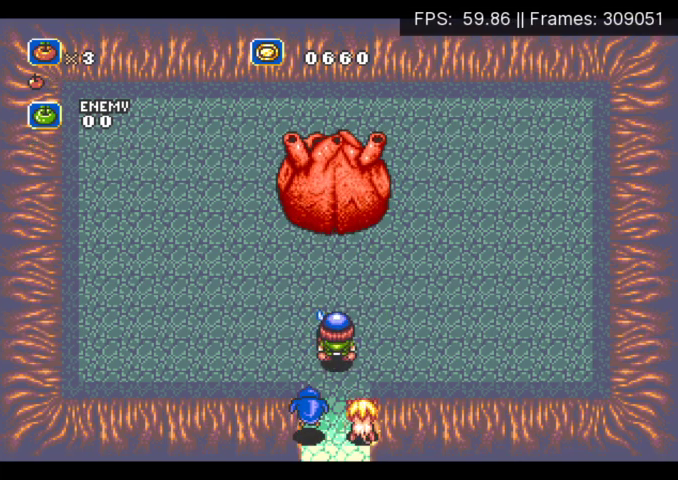
{"buttons": [], "events": []}
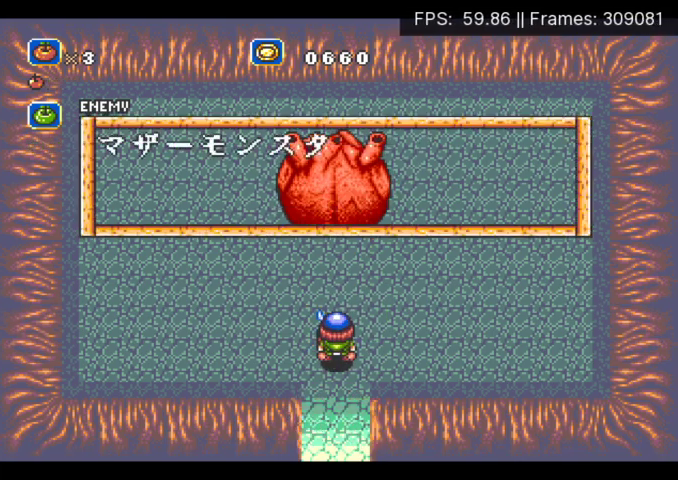
{"buttons": ["B"]}
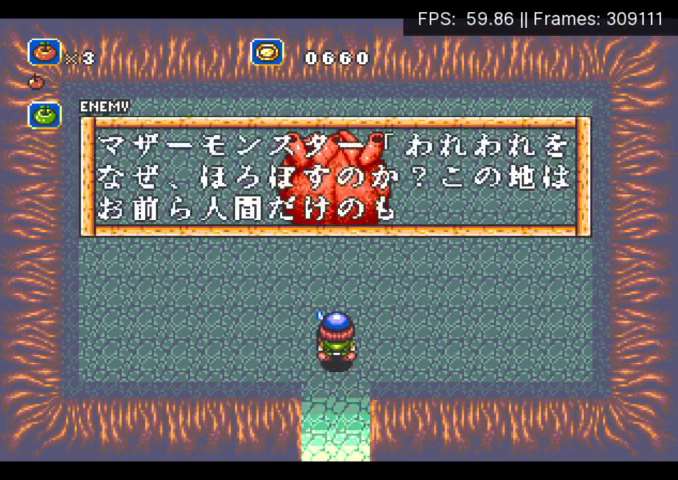
{"buttons": ["B"]}
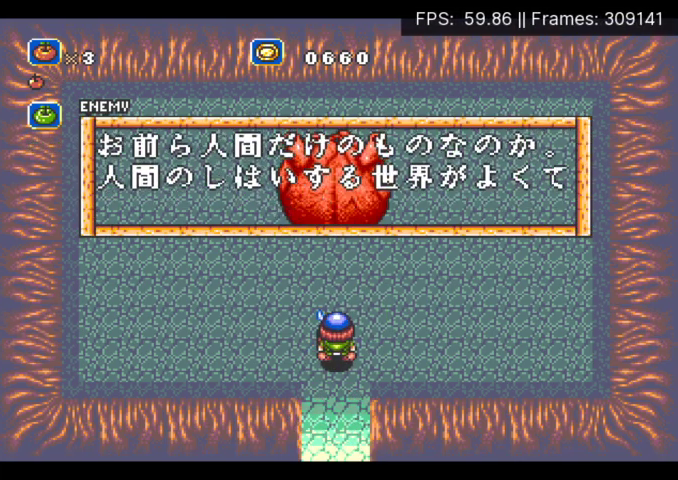
{"buttons": ["B"], "events": [[33, "A", "down"], [67, "B", "up"], [133, "A", "up"], [133, "B", "down"], [200, "A", "down"], [233, "B", "up"], [300, "A", "up"], [300, "B", "down"], [367, "A", "down"], [400, "B", "up"], [467, "A", "up"], [467, "B", "down"]]}
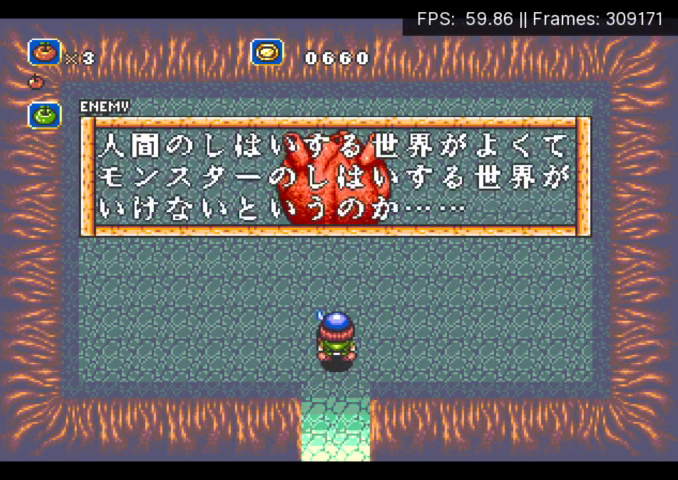
{"buttons": ["B"], "events": [[33, "A", "down"], [33, "B", "up"], [133, "A", "up"], [133, "B", "down"], [200, "A", "down"], [200, "B", "up"], [267, "B", "down"], [300, "A", "up"], [367, "A", "down"], [367, "B", "up"], [433, "B", "down"], [467, "A", "up"]]}
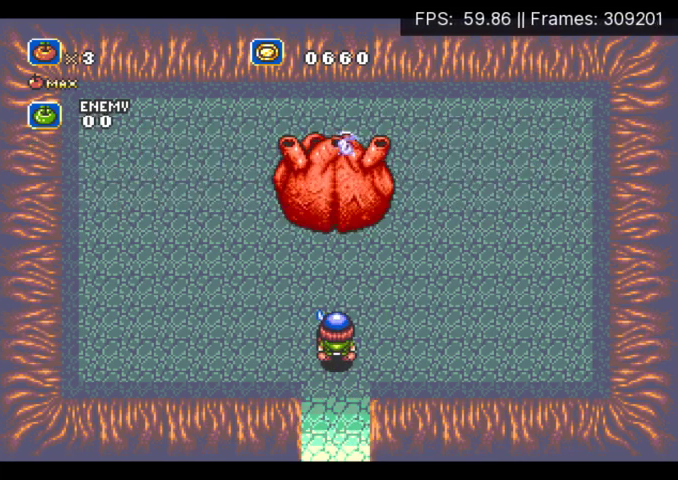
{"buttons": ["B"], "events": [[33, "A", "down"], [33, "B", "up"], [100, "B", "down"], [133, "A", "up"], [200, "A", "down"], [200, "B", "up"], [267, "B", "down"], [300, "A", "up"], [367, "A", "down"], [367, "B", "up"], [433, "B", "down"], [467, "A", "up"]]}
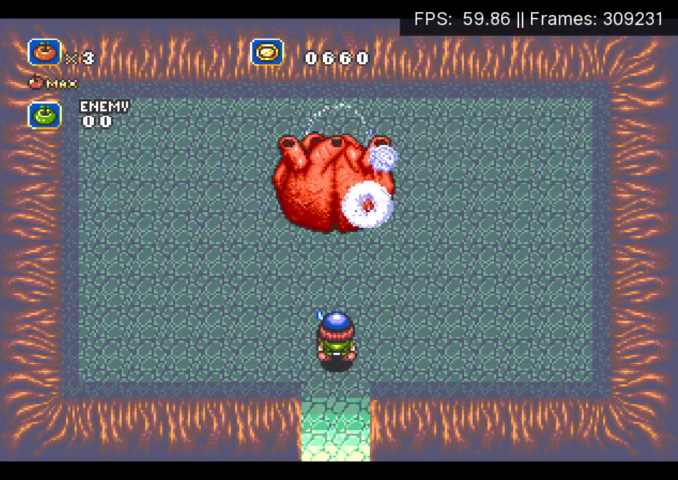
{"buttons": ["A"], "events": [[33, "A", "down"], [33, "B", "up"], [133, "A", "up"], [200, "START", "down"], [300, "START", "up"], [367, "START", "down"], [467, "A", "down"], [467, "START", "up"]]}
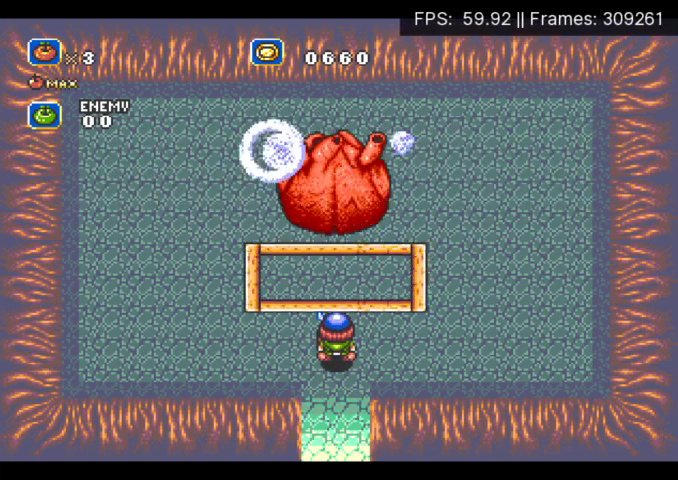
{"buttons": ["B"], "events": [[33, "START", "down"], [67, "A", "up"], [133, "START", "up"], [300, "B", "down"], [367, "A", "down"], [400, "B", "up"], [467, "A", "up"], [467, "B", "down"]]}
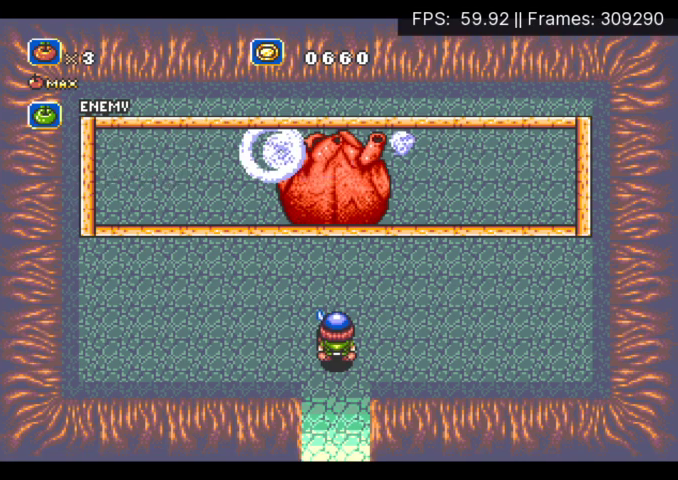
{"buttons": [], "events": [[67, "A", "down"], [67, "B", "up"], [133, "A", "up"], [133, "B", "down"], [200, "B", "up"], [233, "START", "down"], [300, "START", "up"], [367, "START", "down"], [433, "START", "up"]]}
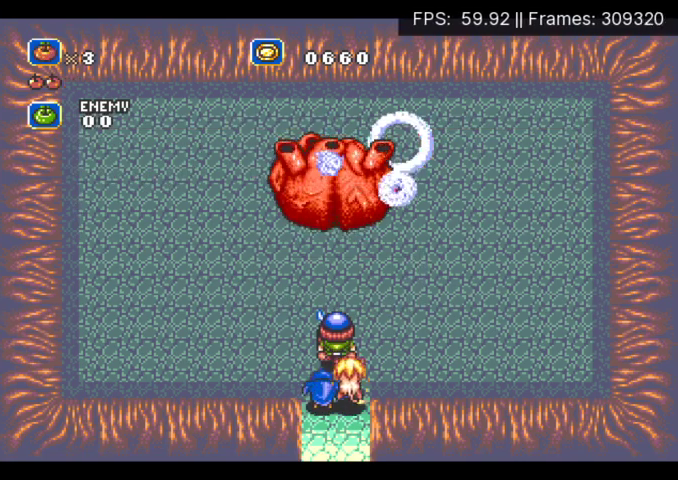
{"buttons": ["START"], "events": [[333, "START", "down"], [400, "START", "up"], [467, "START", "down"]]}
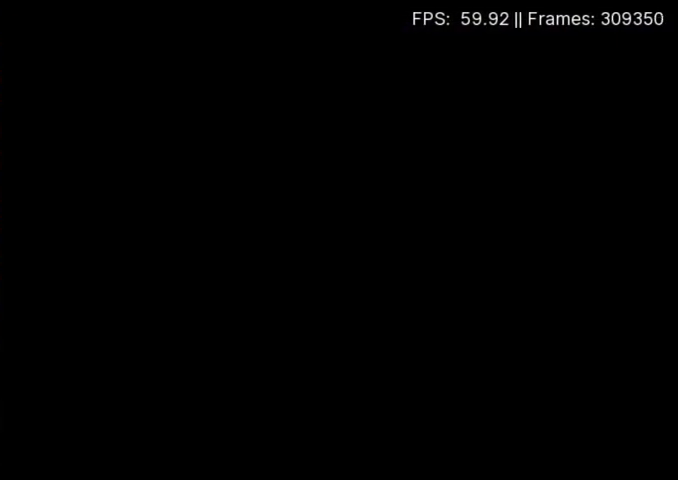
{"buttons": [], "events": [[33, "START", "up"], [100, "START", "down"], [167, "START", "up"]]}